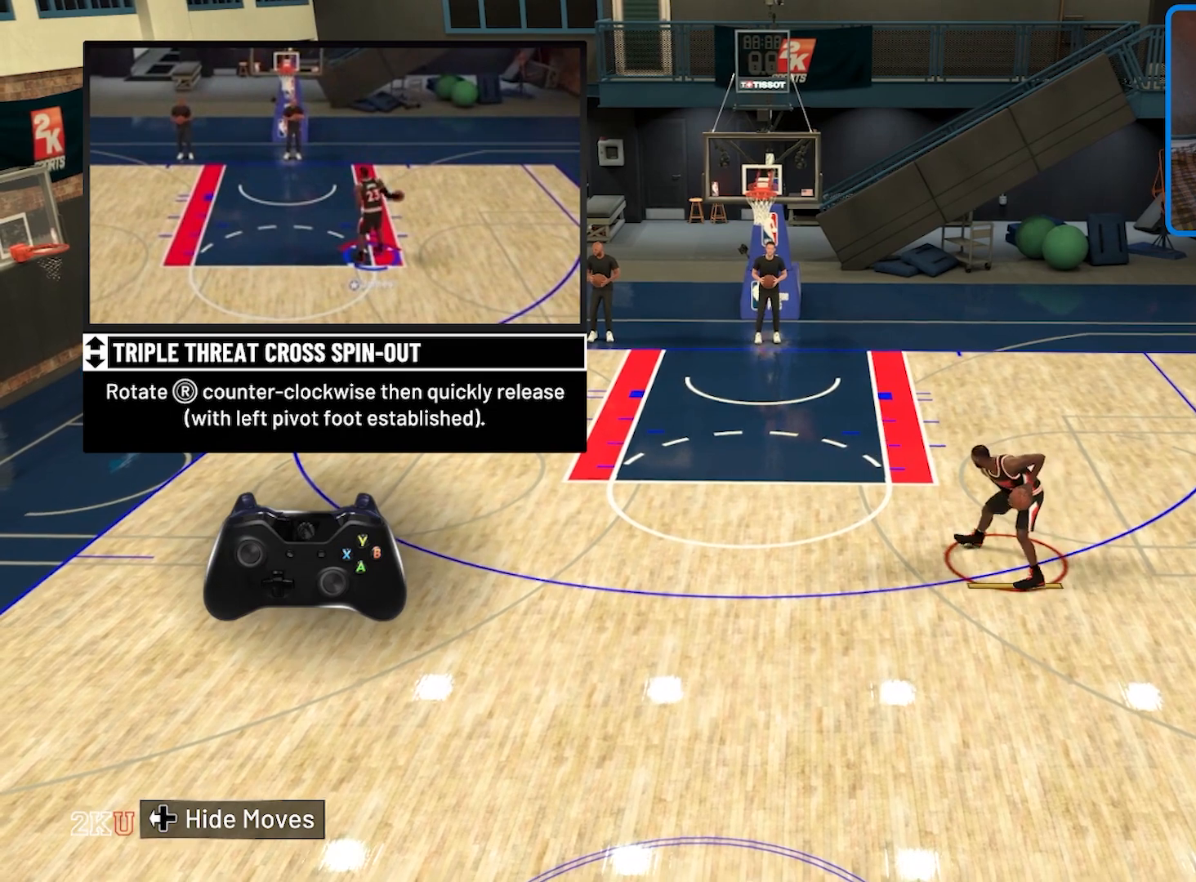
Gameplay with a controller (Xbox layout); each line is a JSON object with the inputs held at the frame after it. "events" lists button and stick changes between this image and that frame as [ms after this image, input, new state], when the widget could be followed in between.
{"buttons": [], "left_stick": "center", "right_stick": "center", "events": [[133, "right_stick", "down-right"], [267, "right_stick", "center"]]}
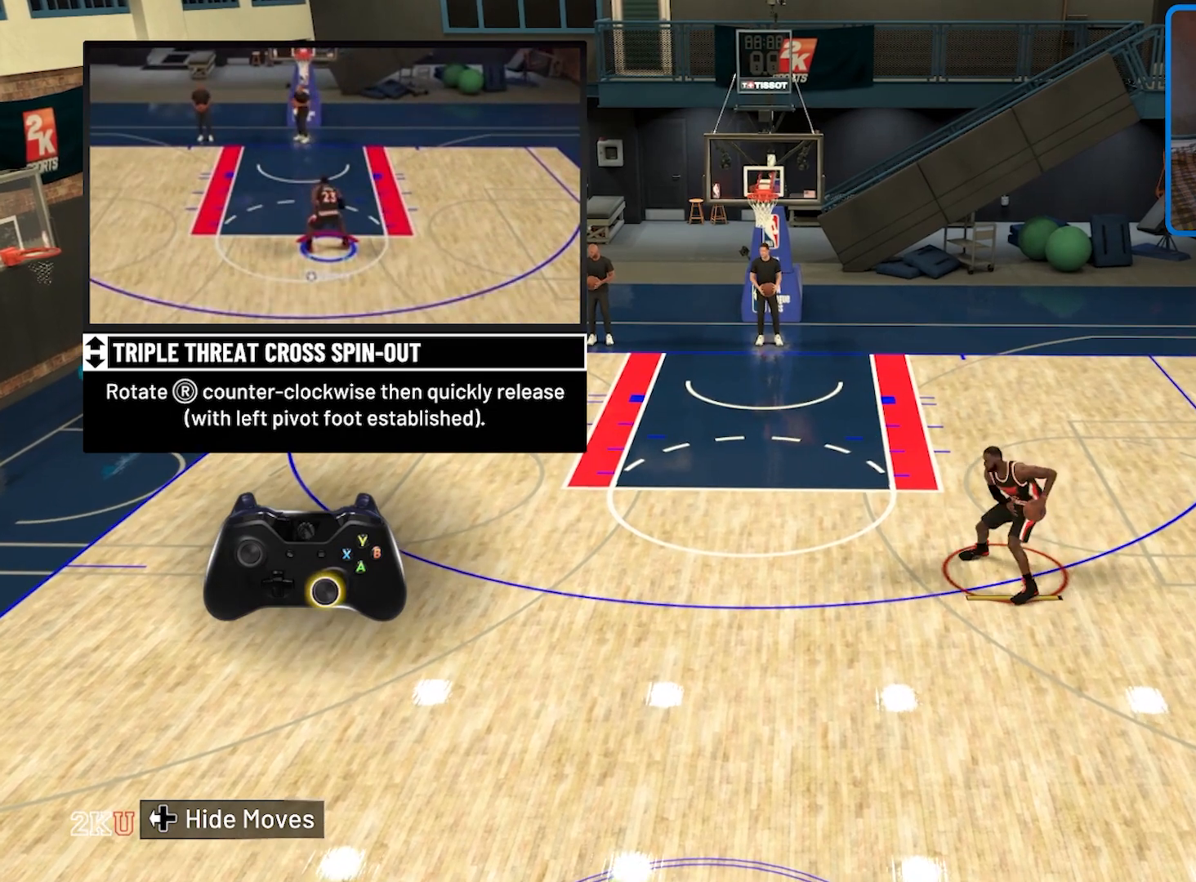
{"buttons": [], "left_stick": "center", "right_stick": "center", "events": []}
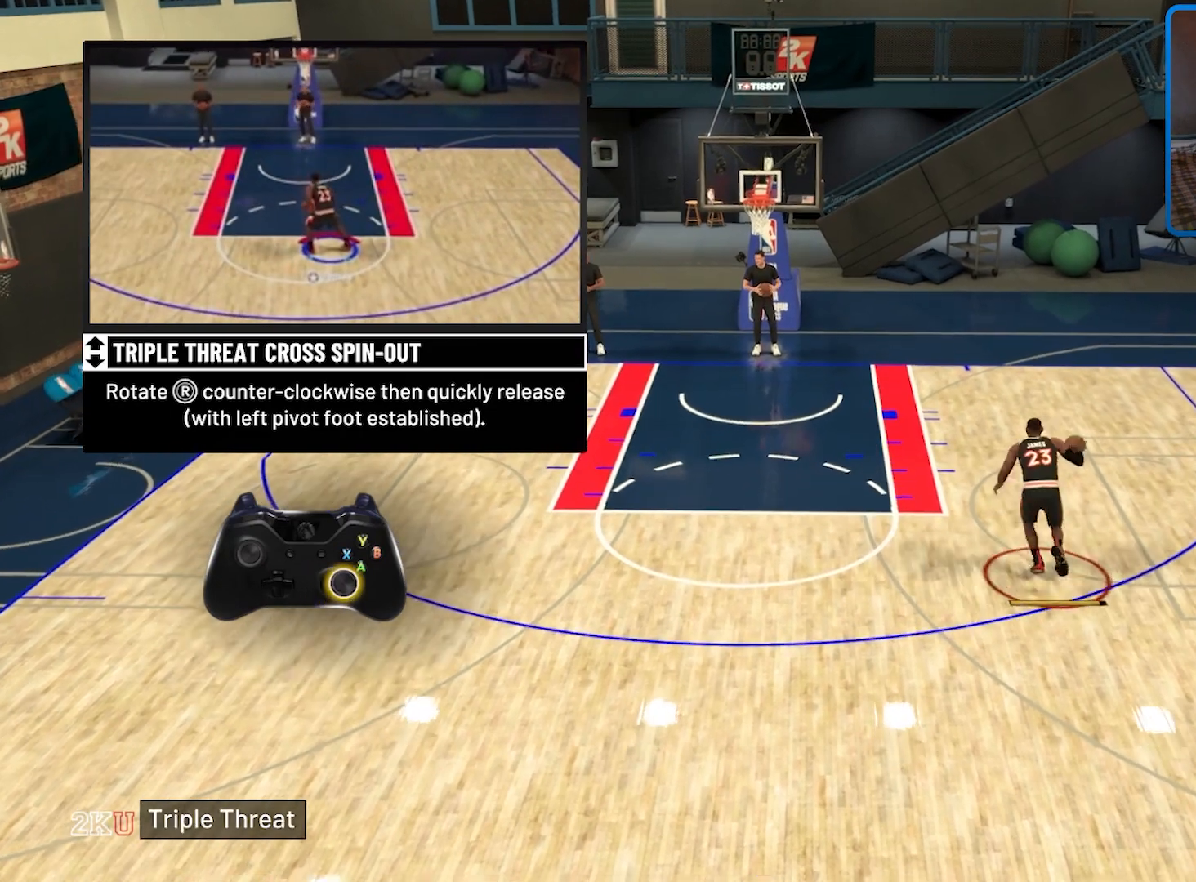
{"buttons": [], "left_stick": "center", "right_stick": "center", "events": [[33, "R2", "down"], [100, "left_stick", "up-left"], [400, "R2", "up"], [400, "left_stick", "center"]]}
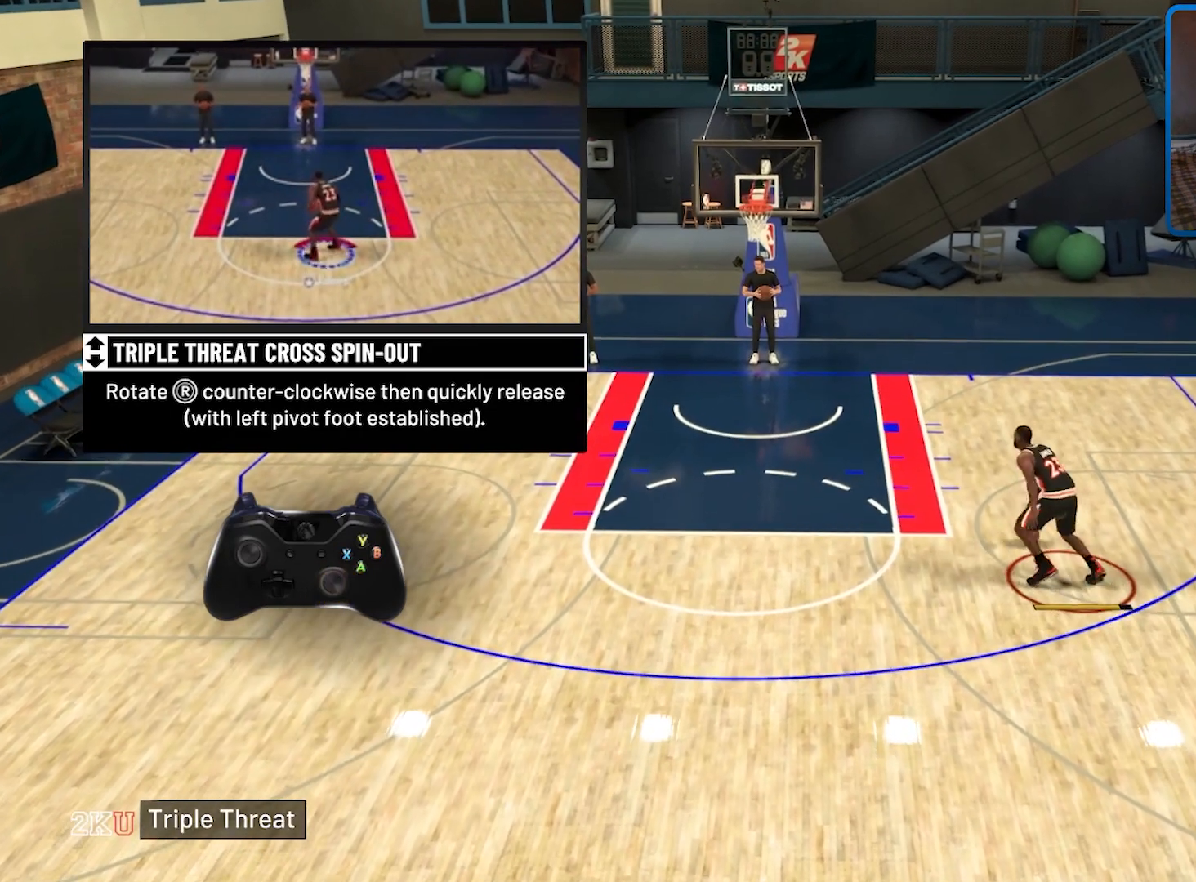
{"buttons": [], "left_stick": "center", "right_stick": "center", "events": []}
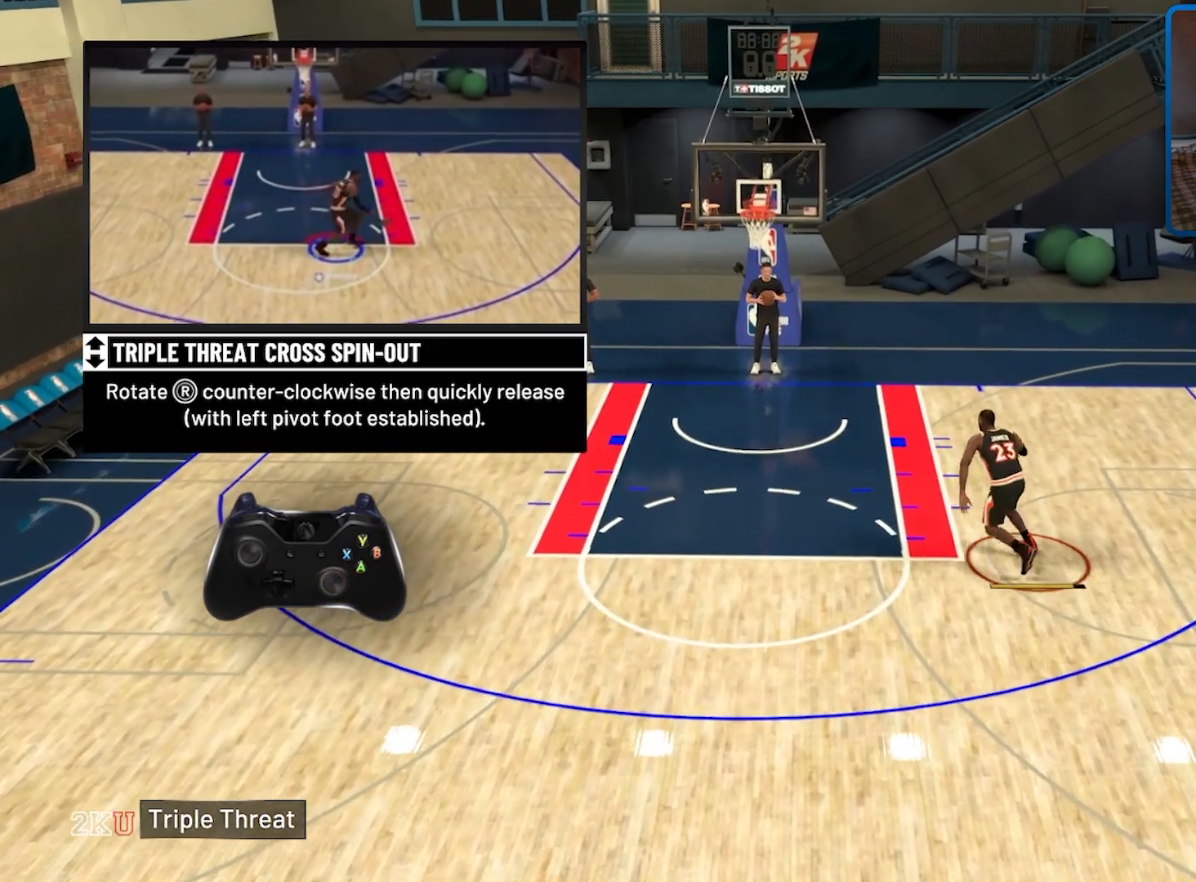
{"buttons": [], "left_stick": "center", "right_stick": "center", "events": []}
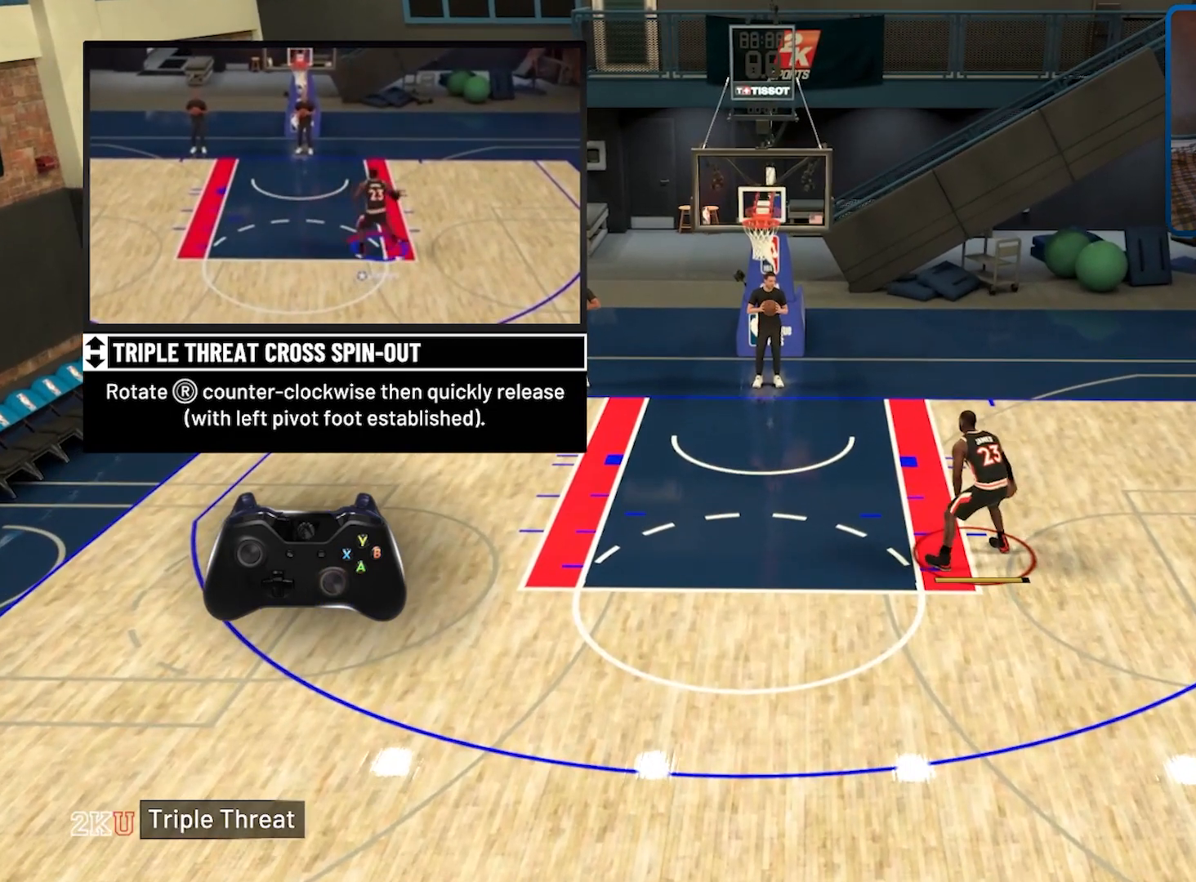
{"buttons": [], "left_stick": "down-right", "right_stick": "center", "events": [[67, "left_stick", "down-right"]]}
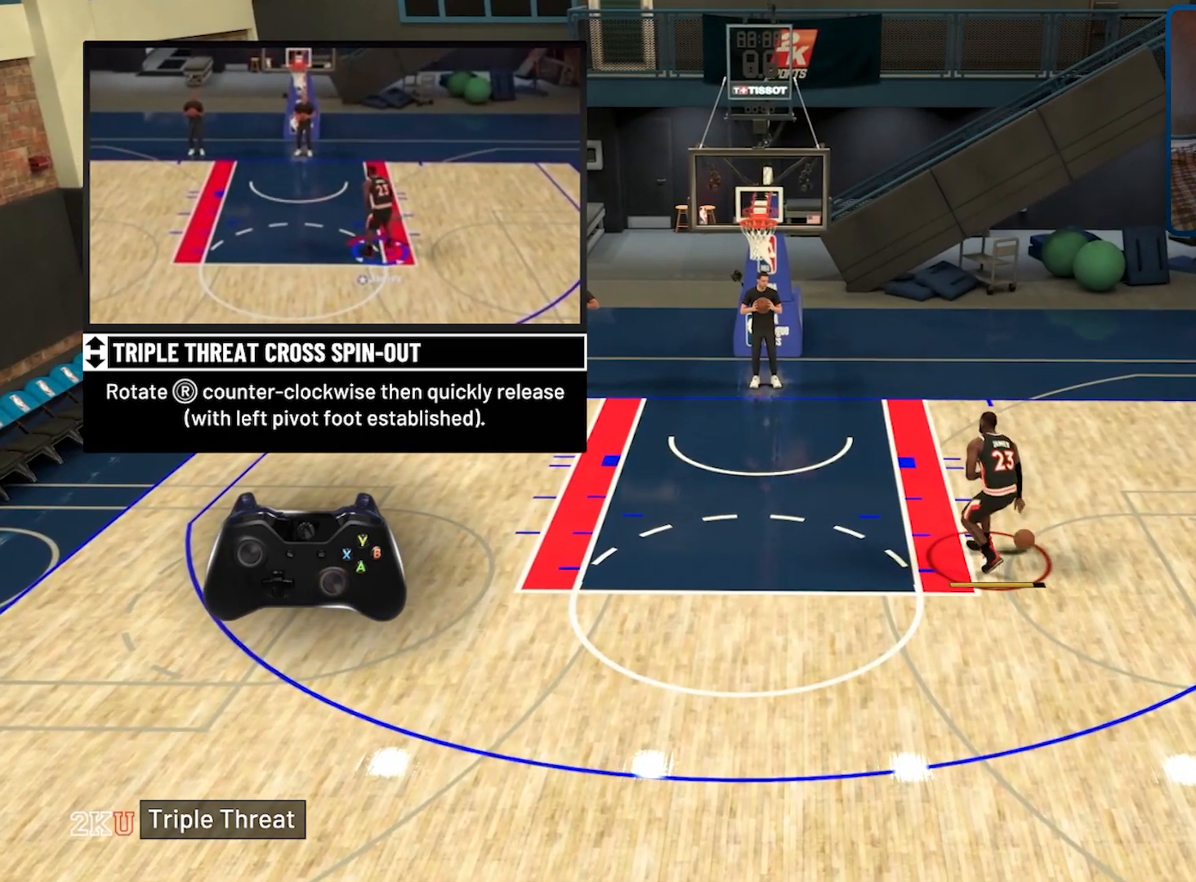
{"buttons": [], "left_stick": "down-right", "right_stick": "center", "events": []}
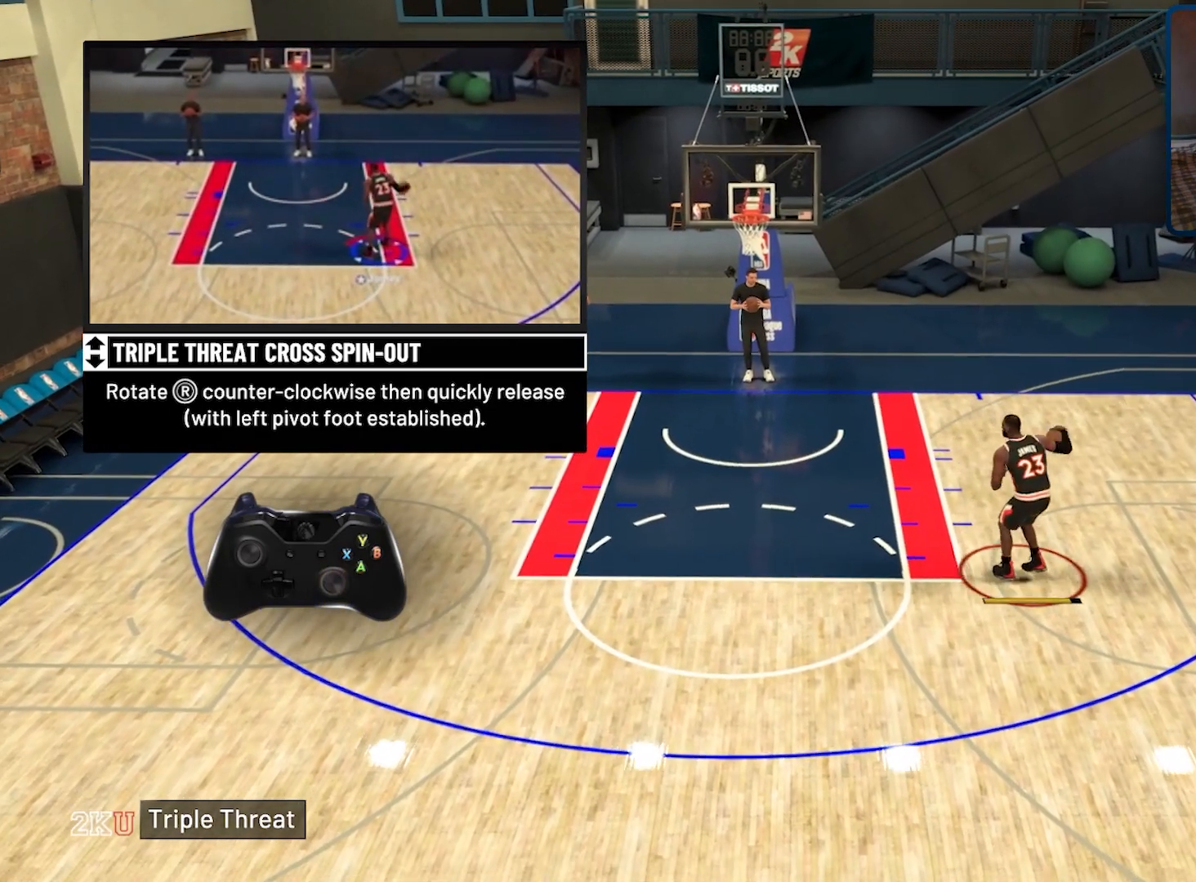
{"buttons": [], "left_stick": "center", "right_stick": "center", "events": [[433, "left_stick", "center"]]}
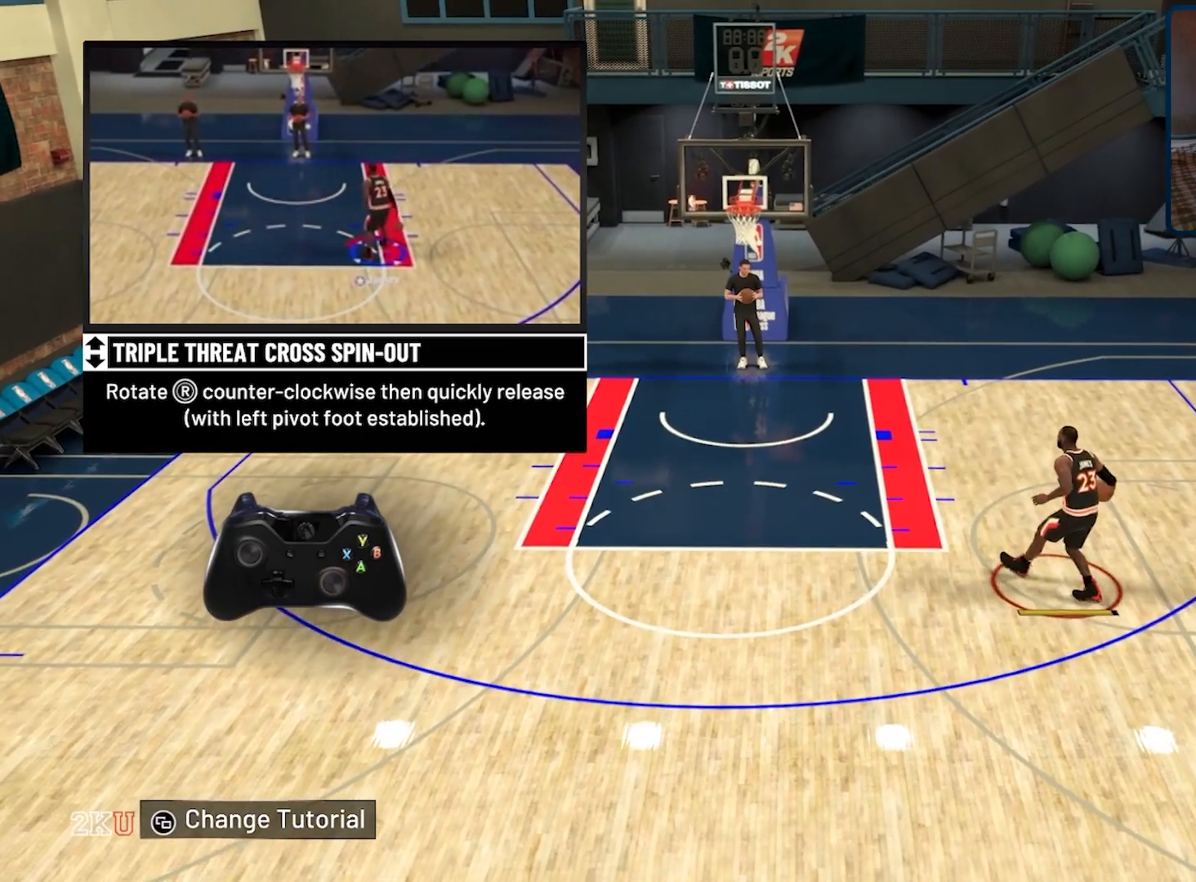
{"buttons": [], "left_stick": "center", "right_stick": "center", "events": []}
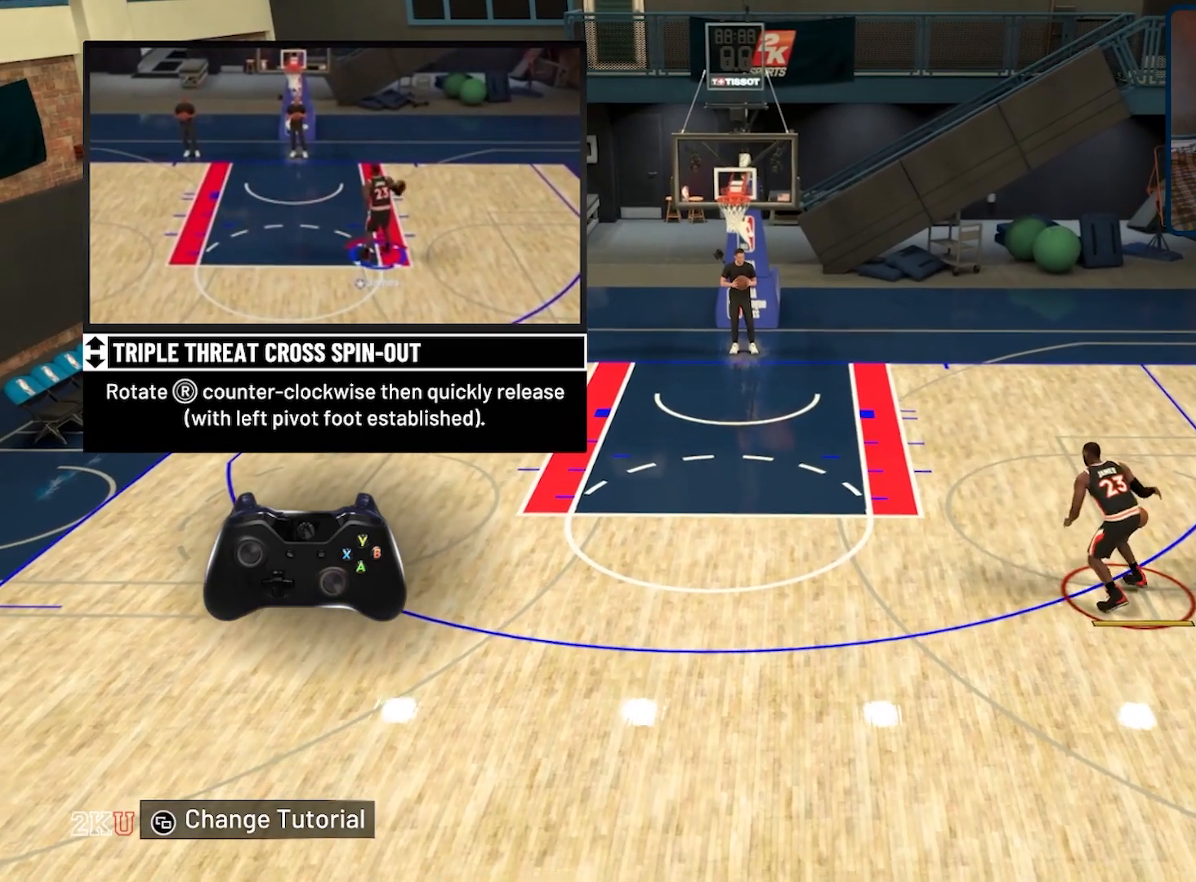
{"buttons": [], "left_stick": "center", "right_stick": "center", "events": []}
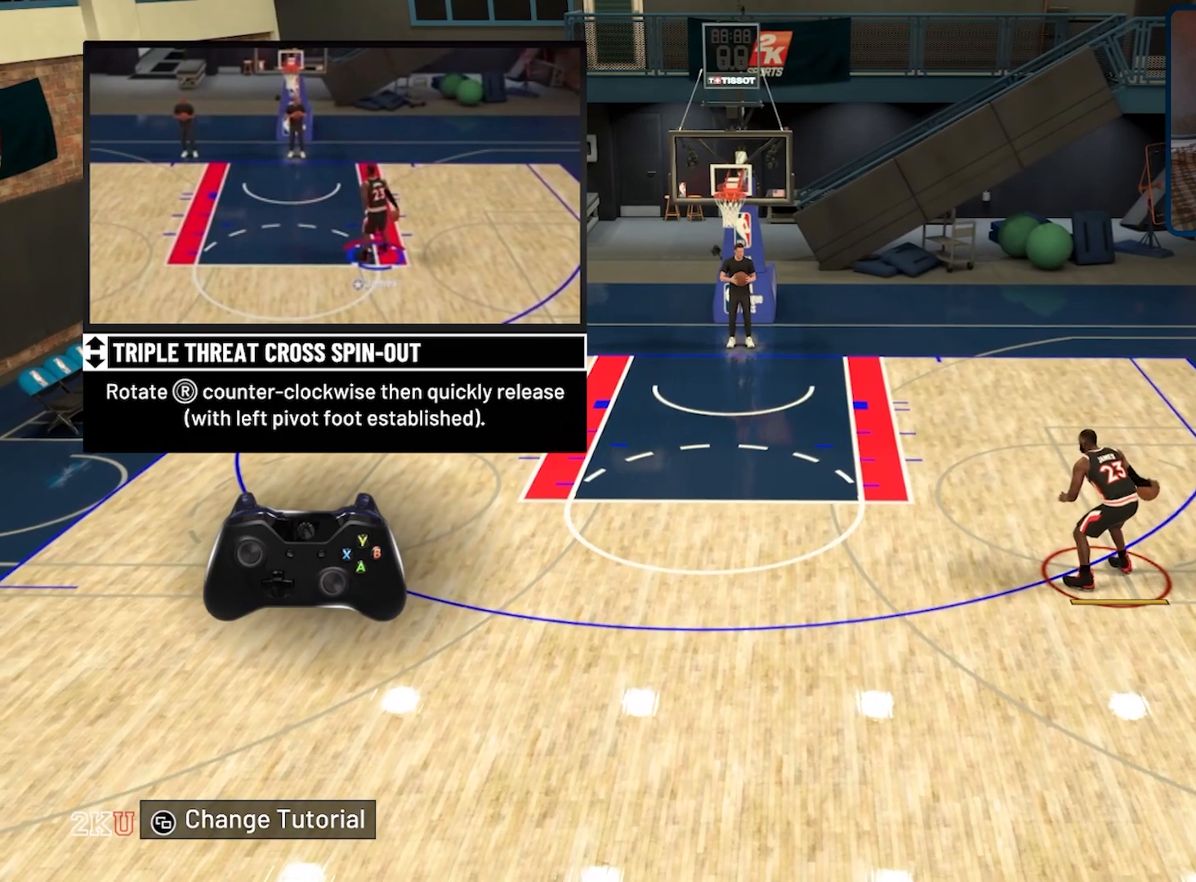
{"buttons": [], "left_stick": "center", "right_stick": "center", "events": []}
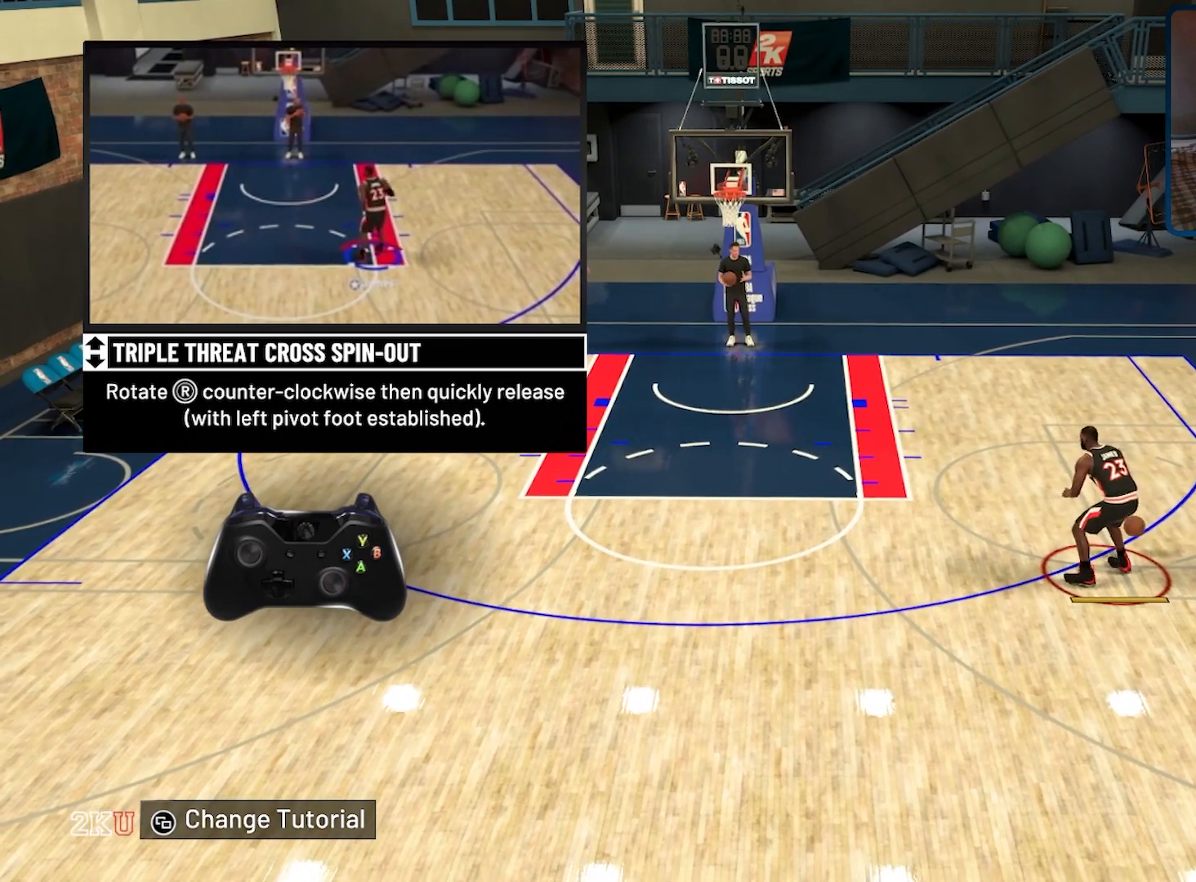
{"buttons": [], "left_stick": "center", "right_stick": "center", "events": []}
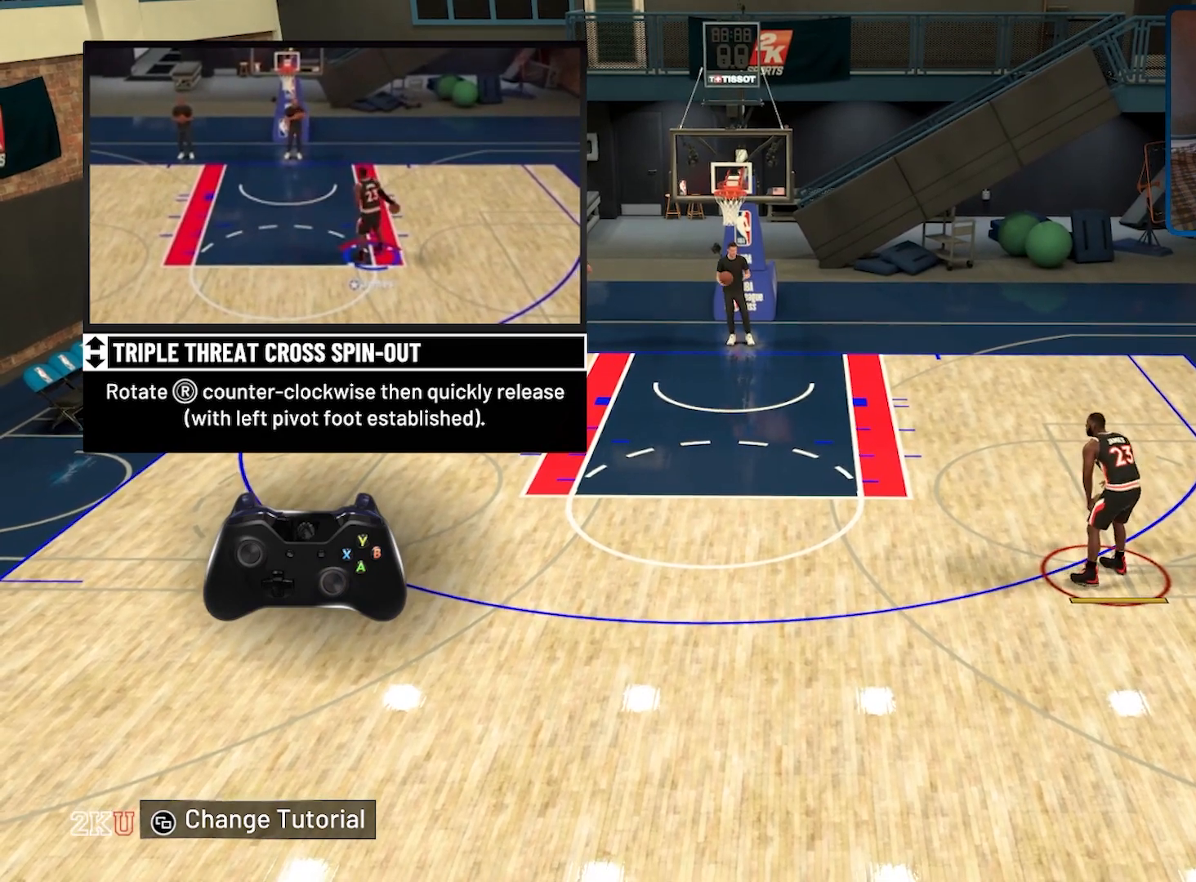
{"buttons": [], "left_stick": "center", "right_stick": "center", "events": []}
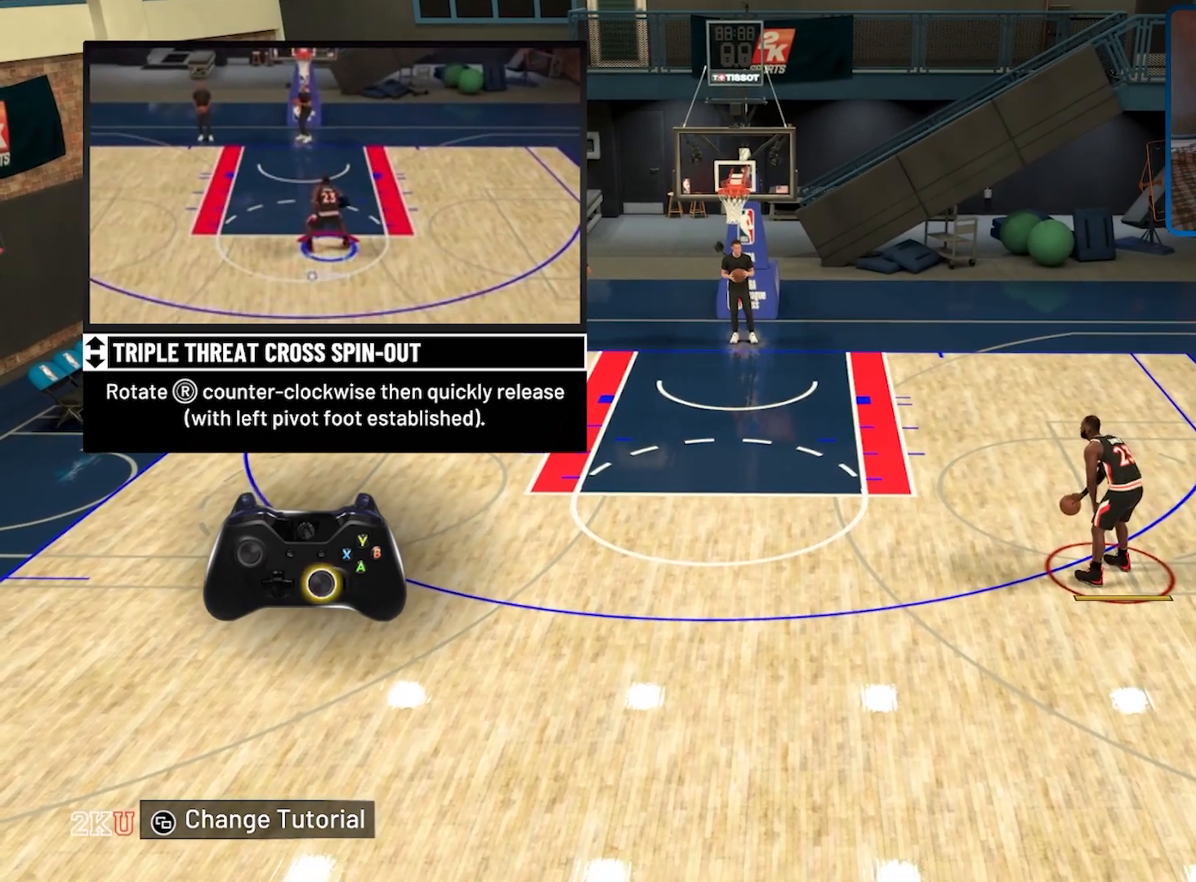
{"buttons": [], "left_stick": "center", "right_stick": "center", "events": []}
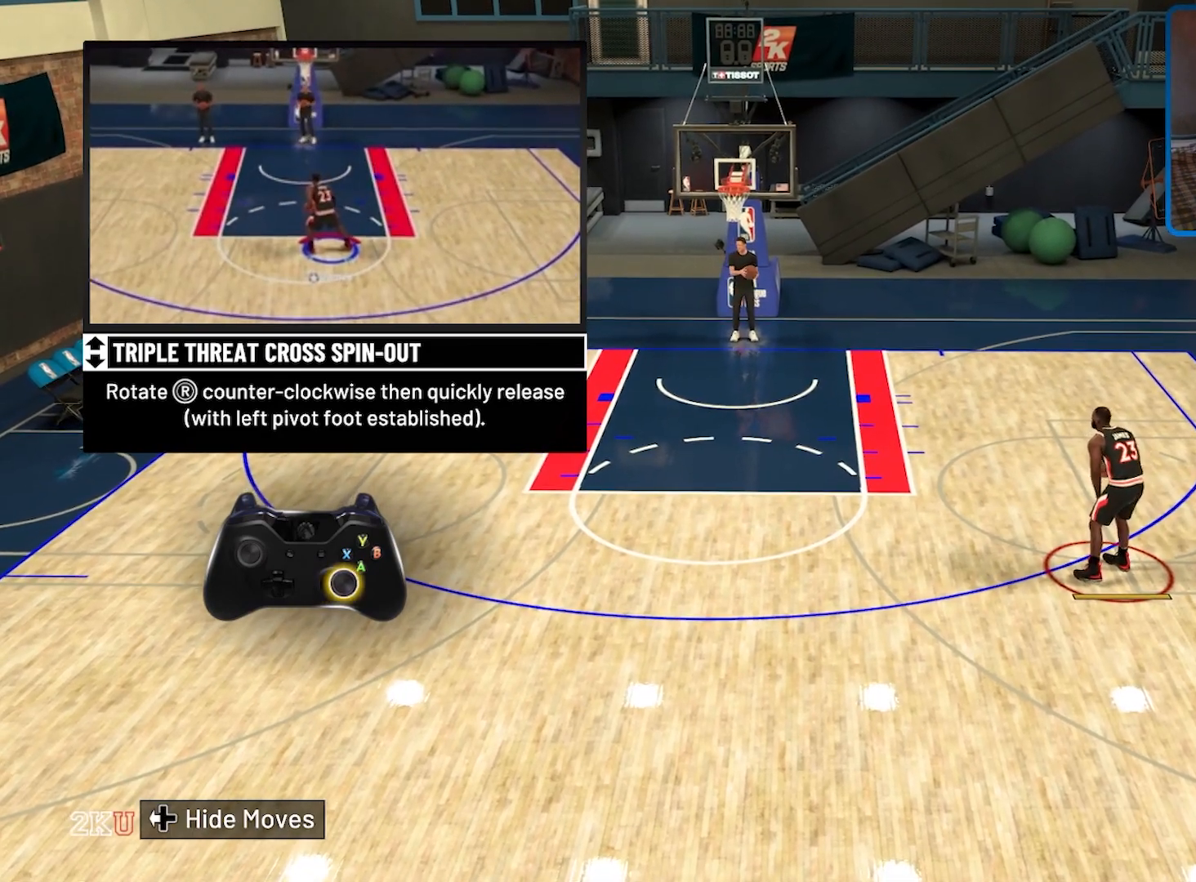
{"buttons": [], "left_stick": "center", "right_stick": "center", "events": []}
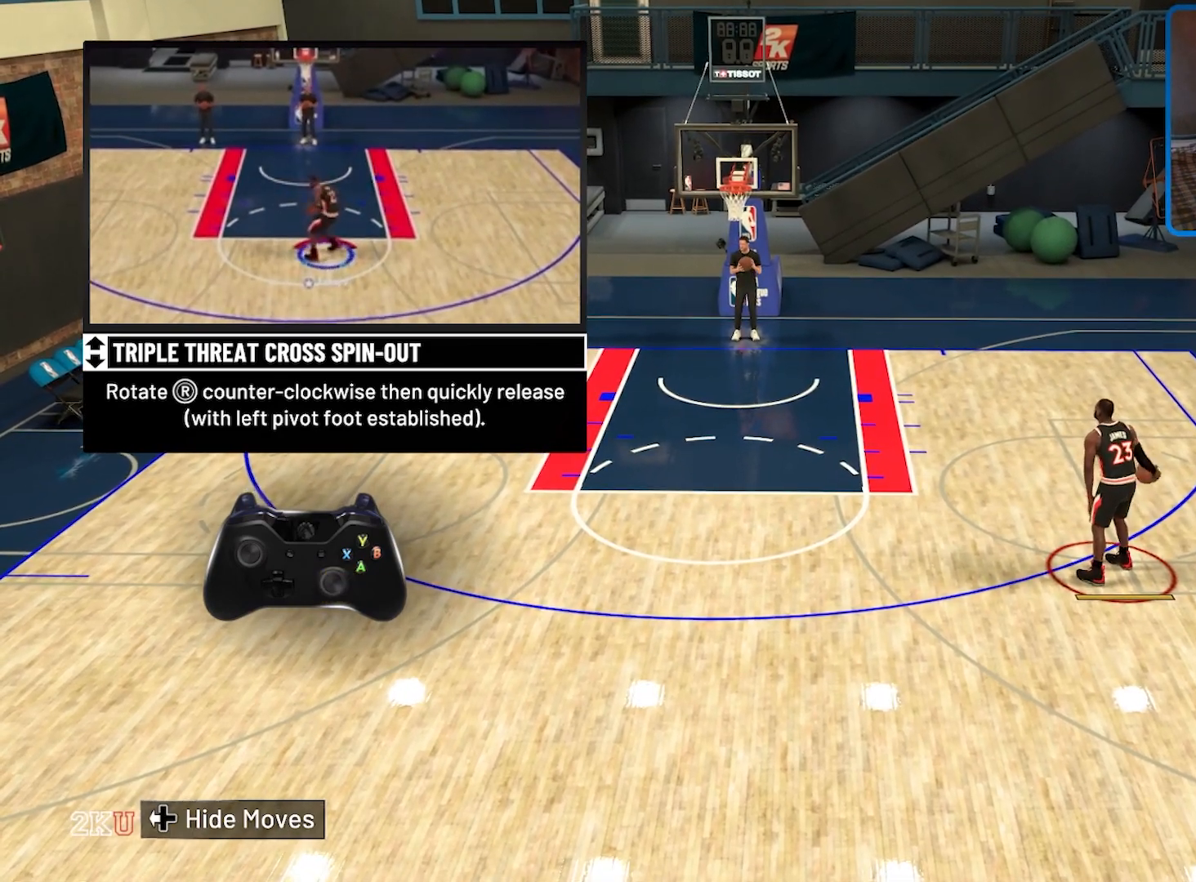
{"buttons": [], "left_stick": "center", "right_stick": "center", "events": []}